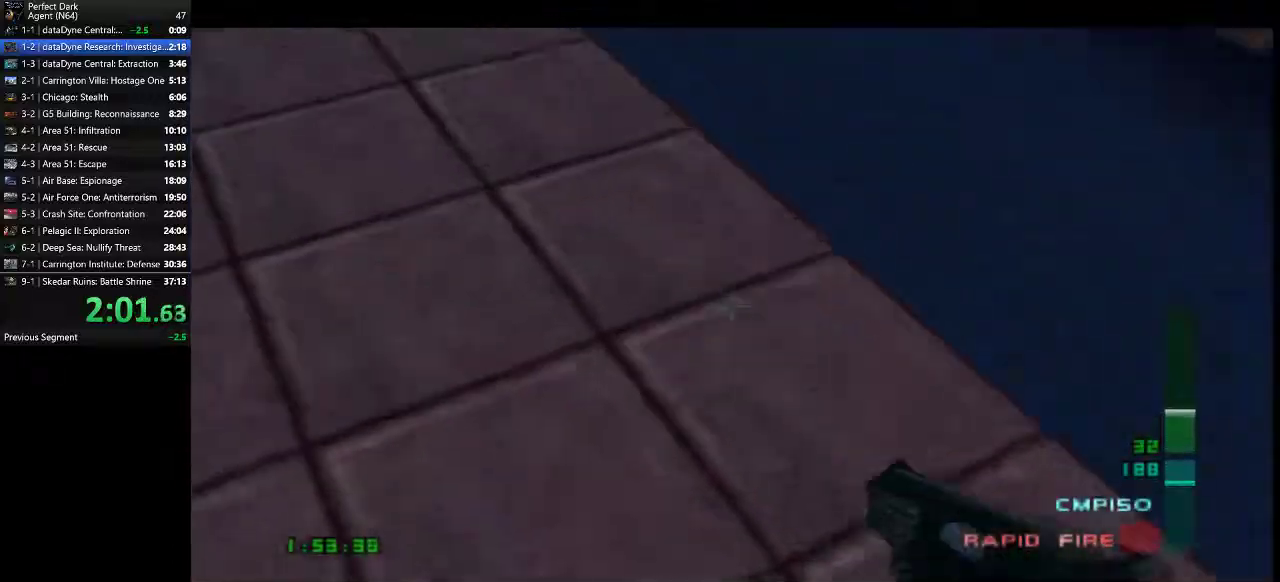
Gameplay with keyboard and mouse; each line is a JSON object with the keys and mouse buttons held at the frame after it. "events" lists presses ("down") and releases ("up") of ".", "/", "0", "1", "2", "3", "4", "5", "6", "7", "8", "9", "a", "alt_l", "alt_r", "b", "backslash", "backspace", "c", "caps_lock", "comma", "ctrl_l", "ctrl_r", "d", "e", "equals", "f", "g", "h", "i", "j", "k", "l", "lbracket", "m", "minus", "n", "o", "p", "q", "quote", "r", "rbracket", "return", "s", "semicolon", "shift_l", "shift_r", "space", "super", "t", "tab", "tilde", "u", "v", "w", "x", "y", "z", "mouse_left" and "mouse_right" between this image and that frame as [ms after this image, input, new state], when the widget could be followed in between. "mouse_left", "mouse_right" = the "left", "right" buttons of the "mouse" list. No other keys are recorded. Mouse movement is not recorded.
{"keys": ["a", "w"], "mouse": [], "events": [[233, "mouse_left", "down"], [333, "mouse_left", "up"]]}
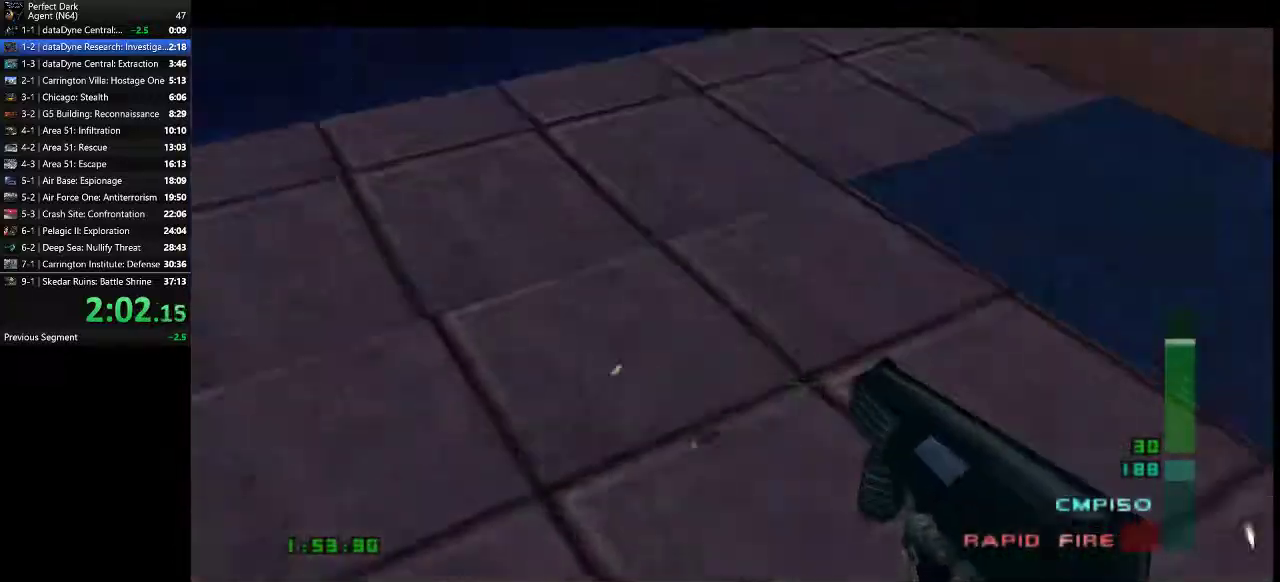
{"keys": ["a", "w"], "mouse": [], "events": []}
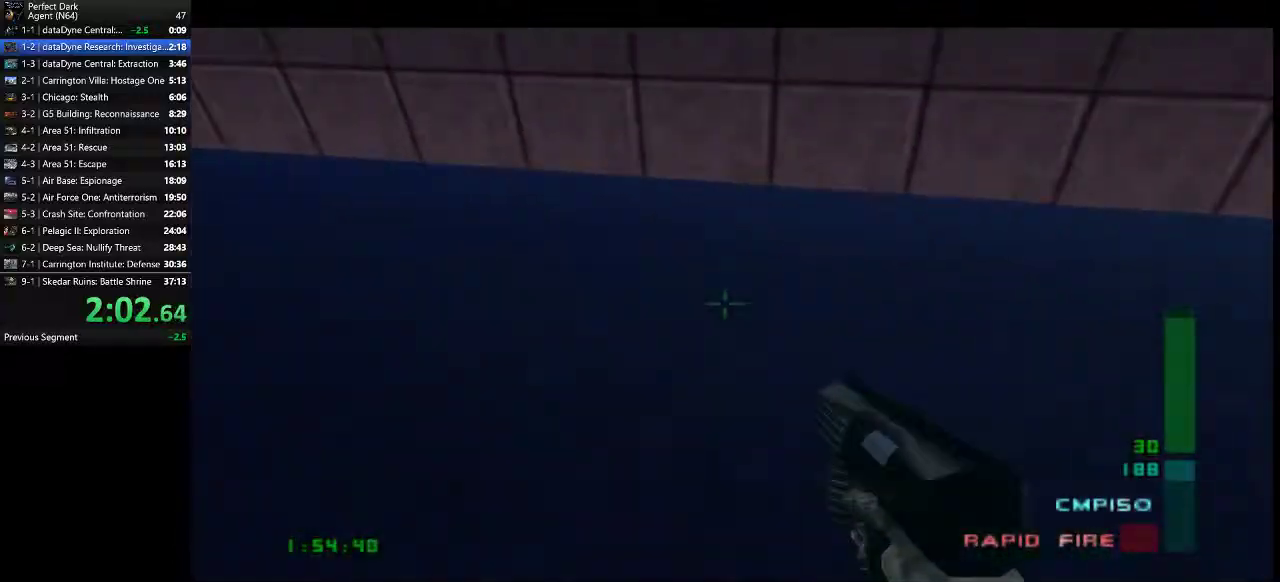
{"keys": ["a", "w"], "mouse": [], "events": []}
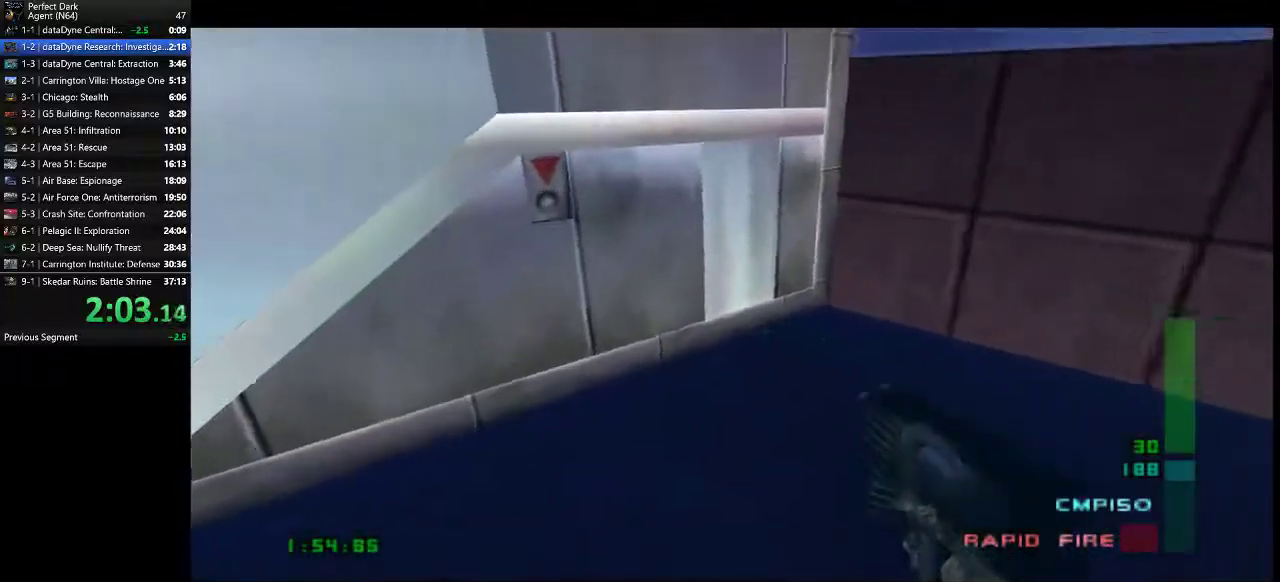
{"keys": ["a", "w"], "mouse": [], "events": [[83, "e", "down"], [183, "e", "up"]]}
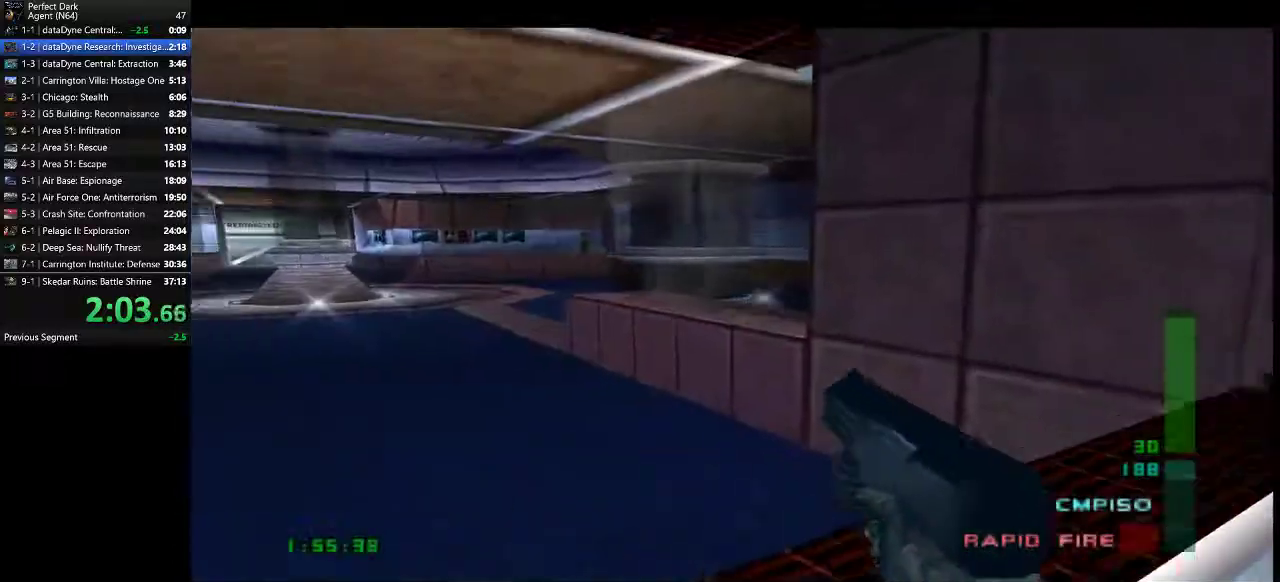
{"keys": ["a", "w"], "mouse": [], "events": []}
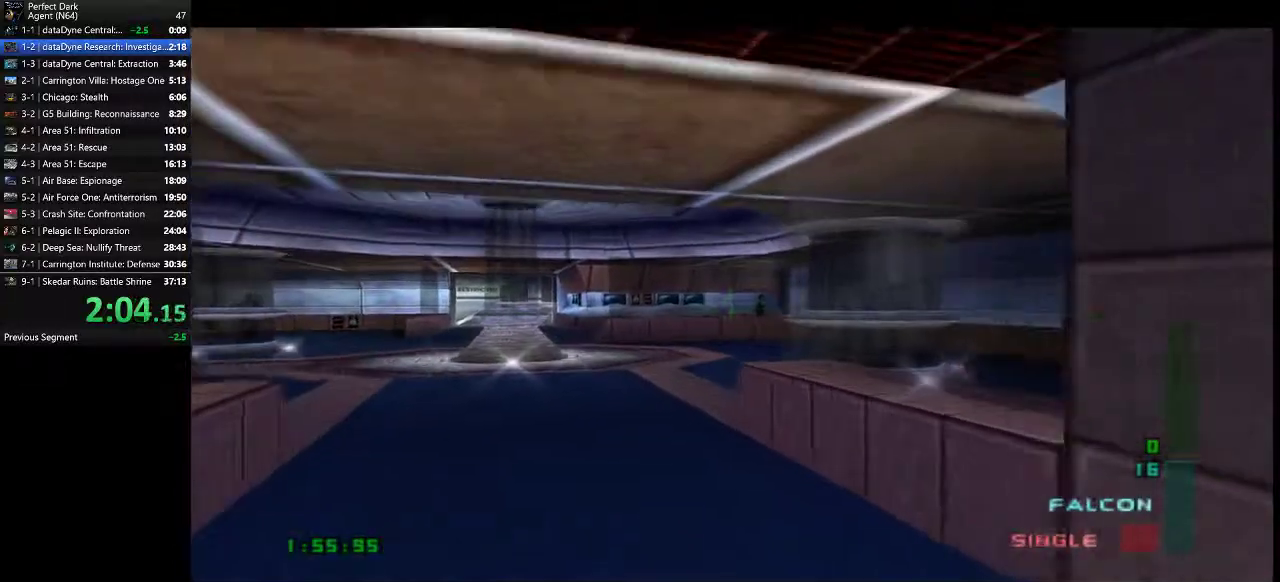
{"keys": ["a", "w"], "mouse": [], "events": []}
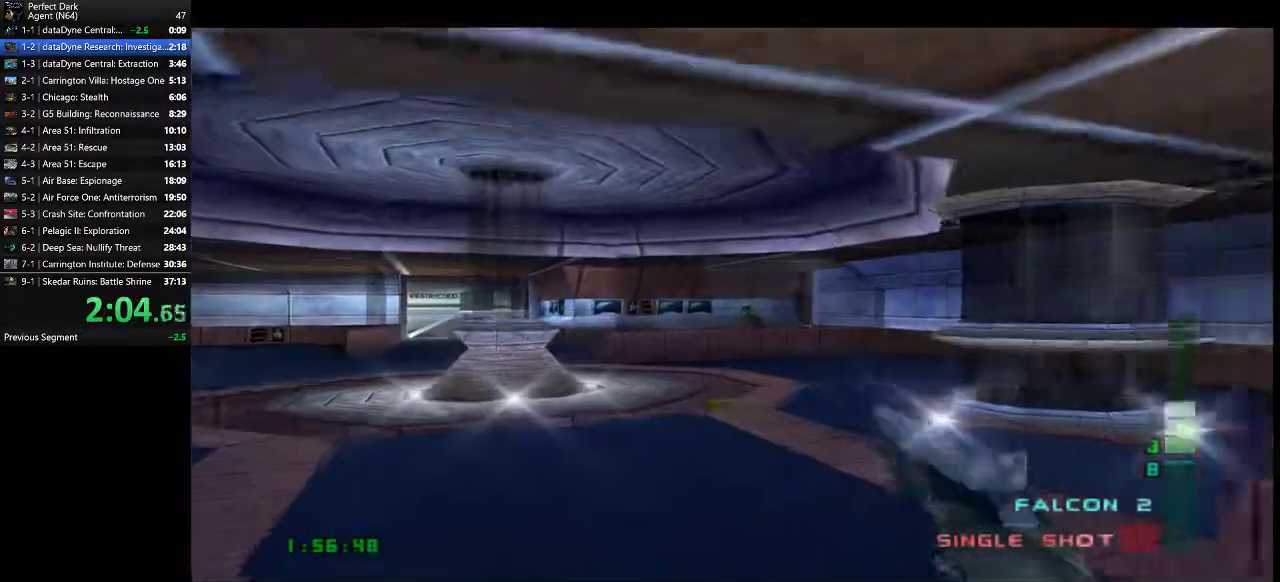
{"keys": ["a", "w"], "mouse": [], "events": [[217, "mouse_left", "down"], [250, "mouse_left", "up"]]}
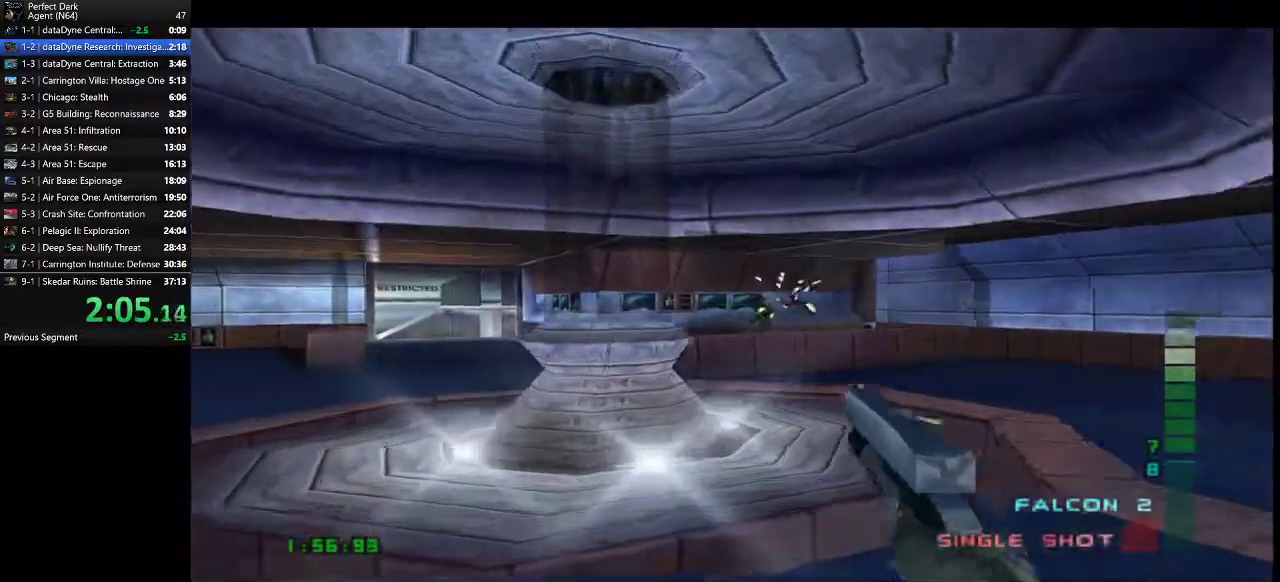
{"keys": ["a", "w"], "mouse": [], "events": []}
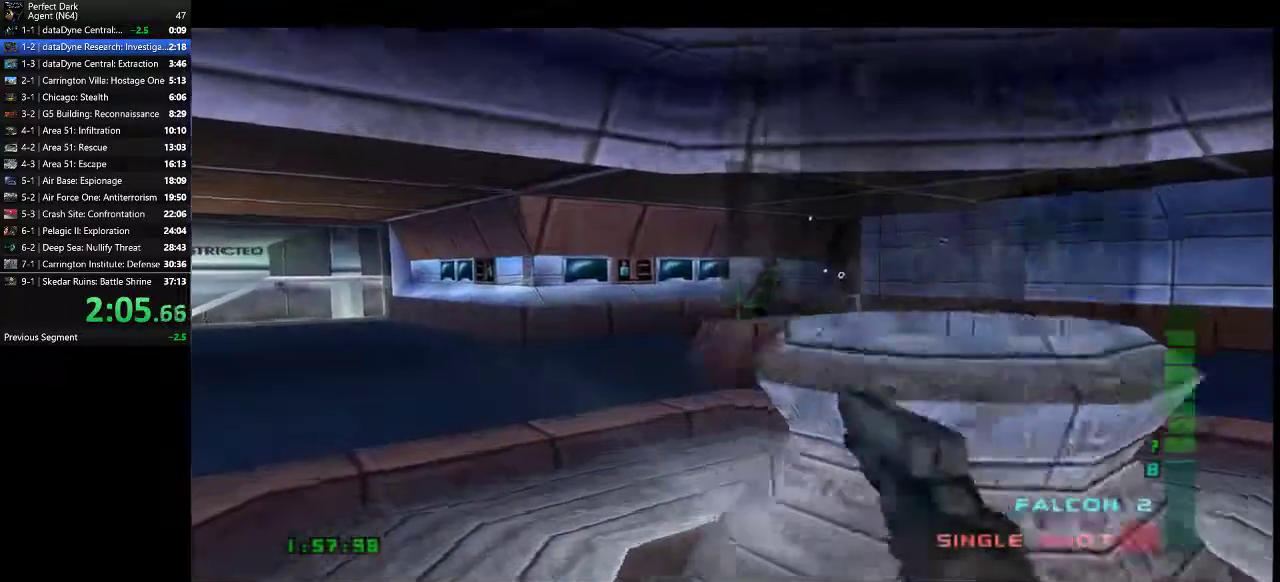
{"keys": ["a", "w"], "mouse": [], "events": []}
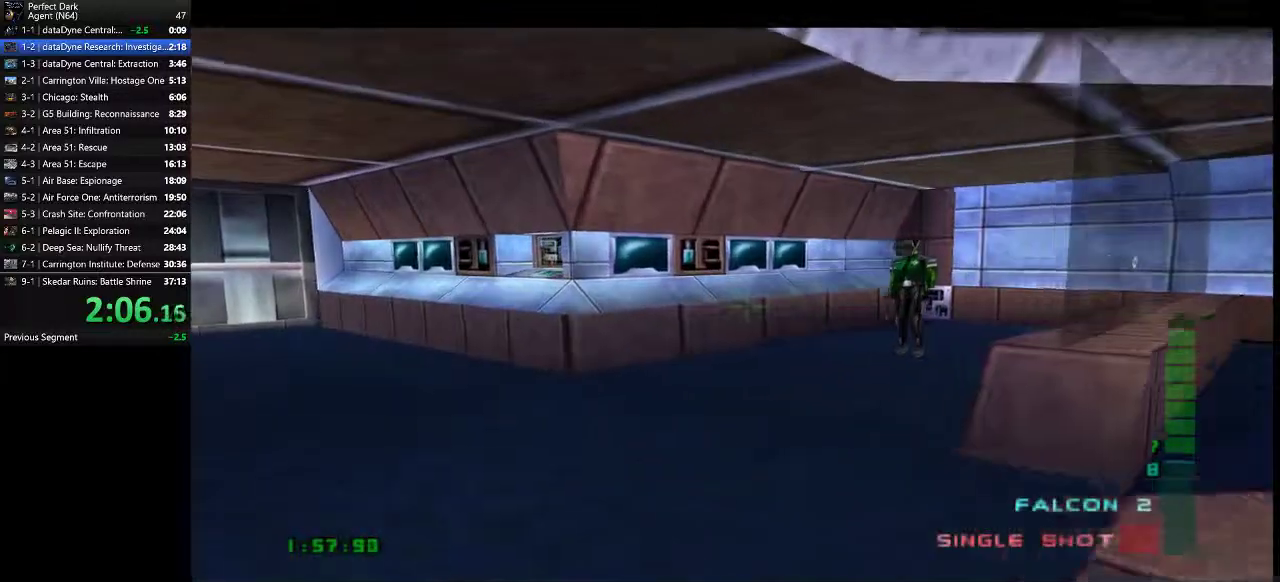
{"keys": ["a", "w"], "mouse": [], "events": []}
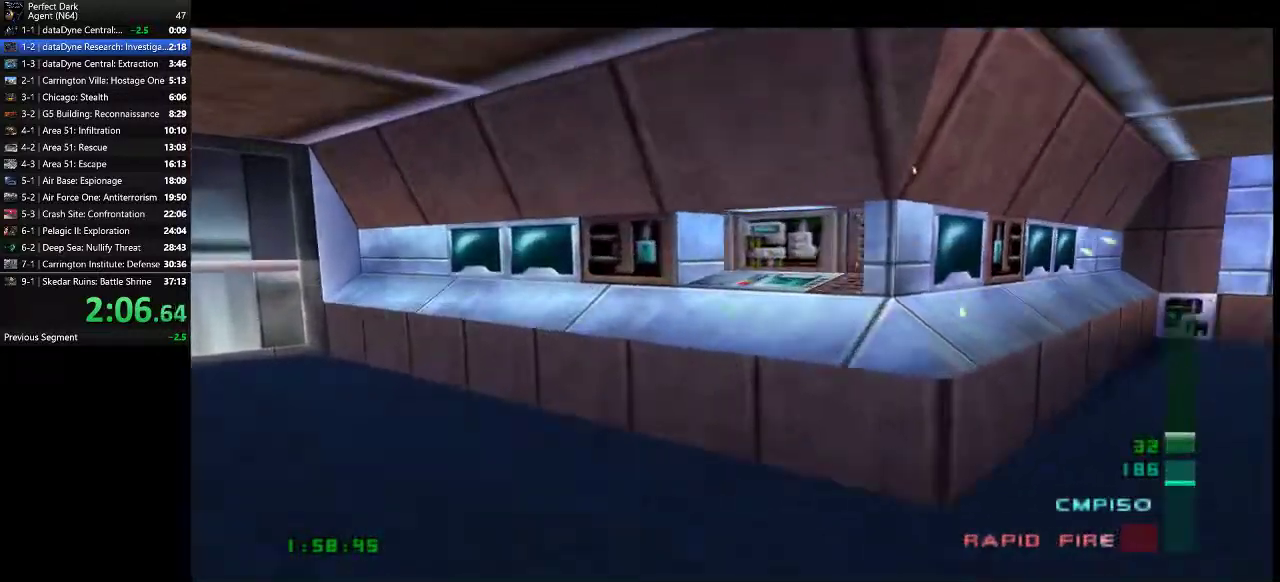
{"keys": ["a", "w"], "mouse": [], "events": []}
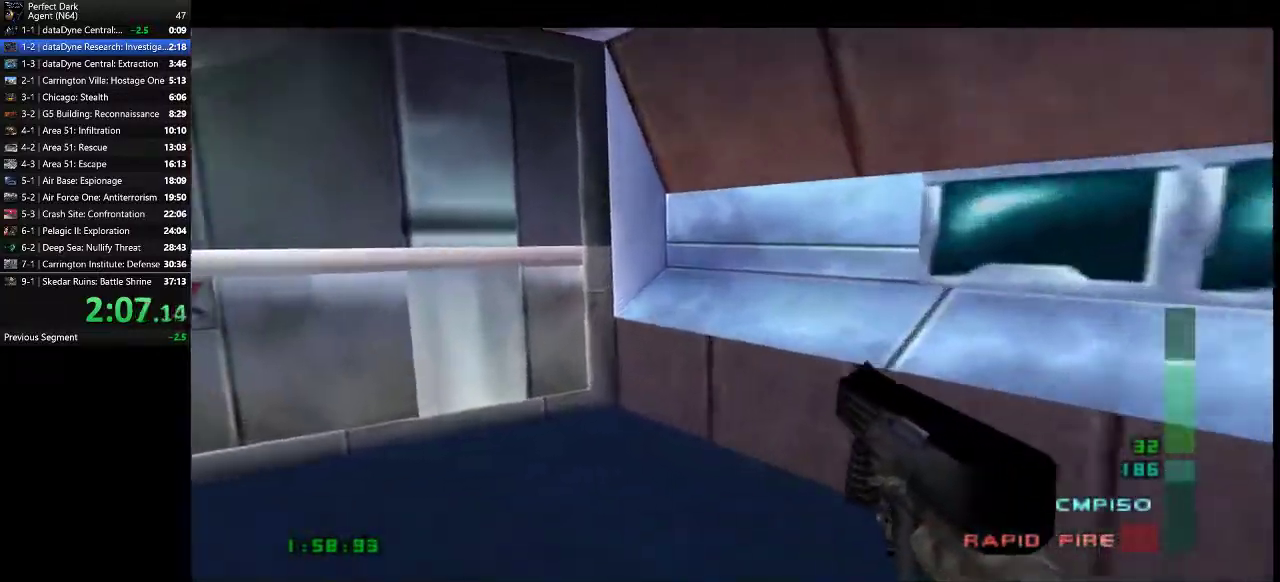
{"keys": ["a", "w"], "mouse": [], "events": [[333, "e", "down"], [400, "e", "up"]]}
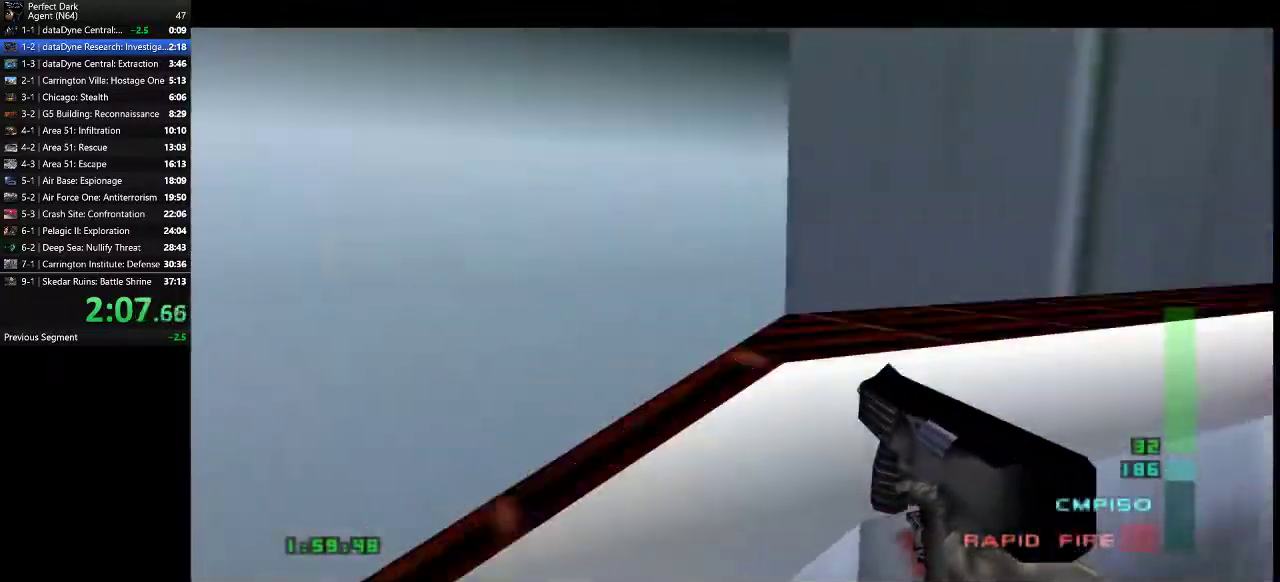
{"keys": ["a", "w"], "mouse": [], "events": []}
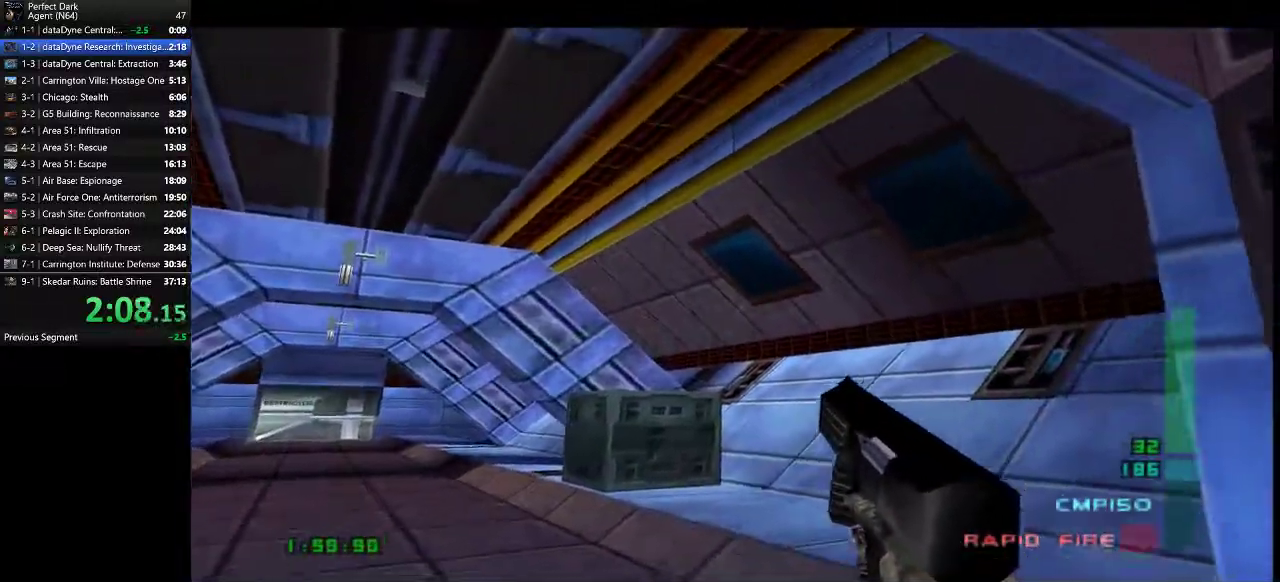
{"keys": ["a", "w"], "mouse": ["left"], "events": [[467, "mouse_left", "down"]]}
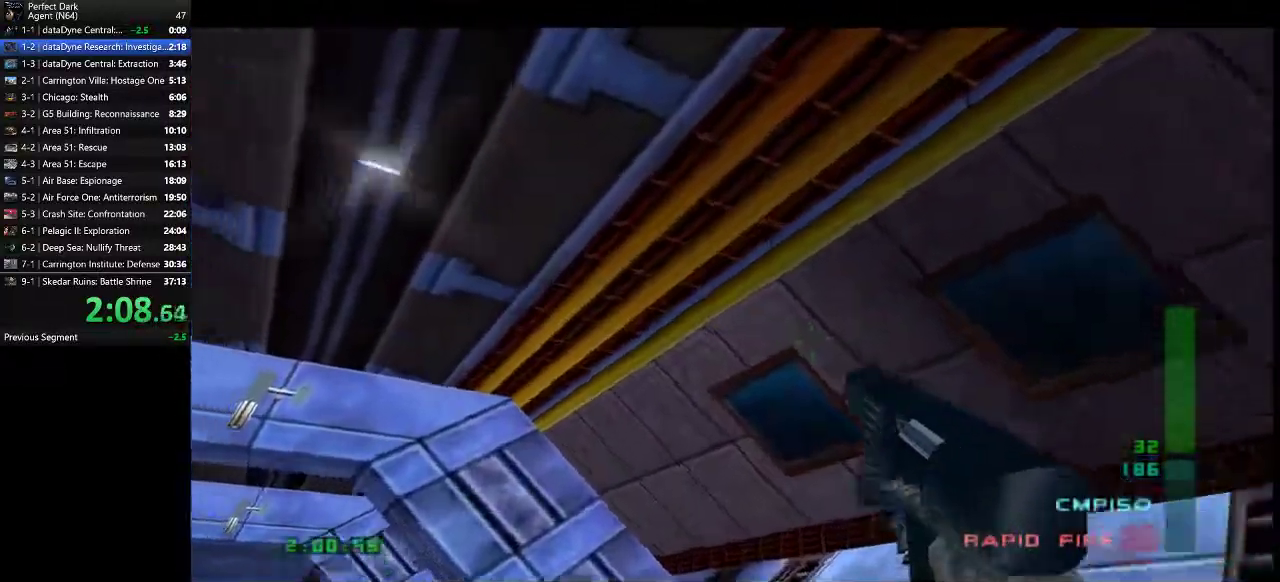
{"keys": ["a", "w"], "mouse": ["left"], "events": []}
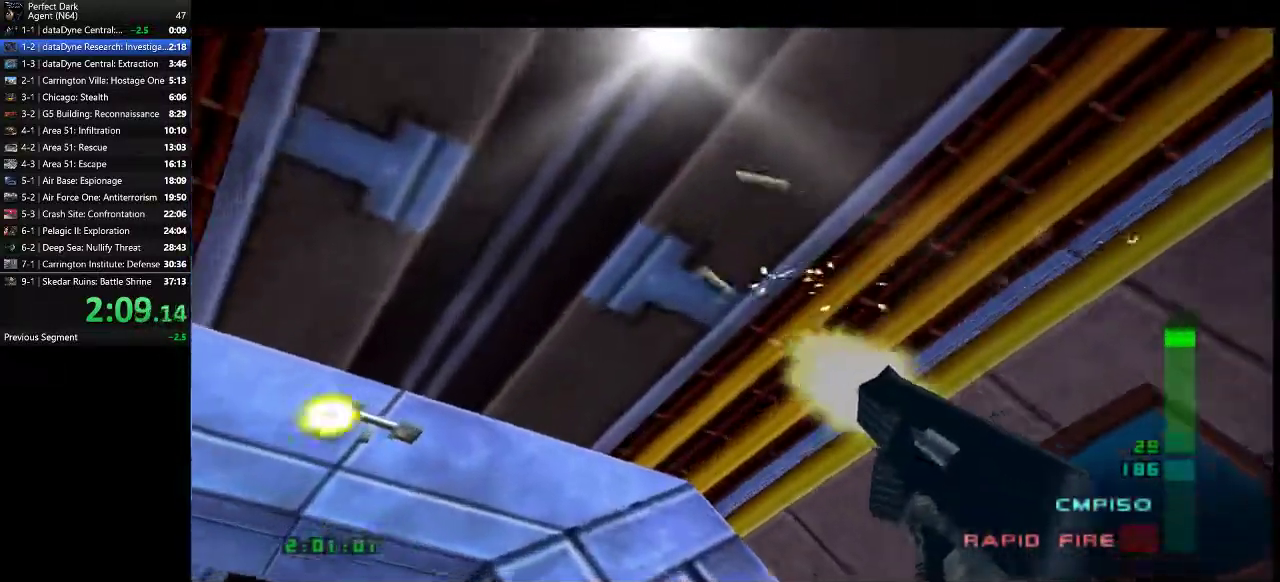
{"keys": ["a", "w"], "mouse": ["left"], "events": []}
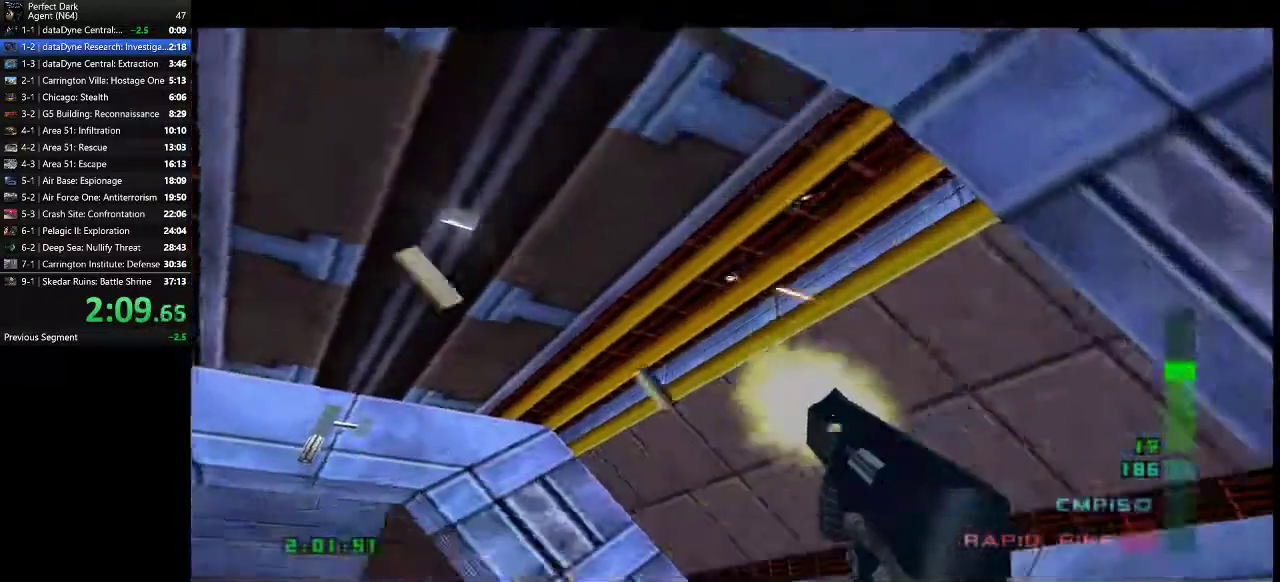
{"keys": ["a", "w"], "mouse": [], "events": [[117, "mouse_left", "up"]]}
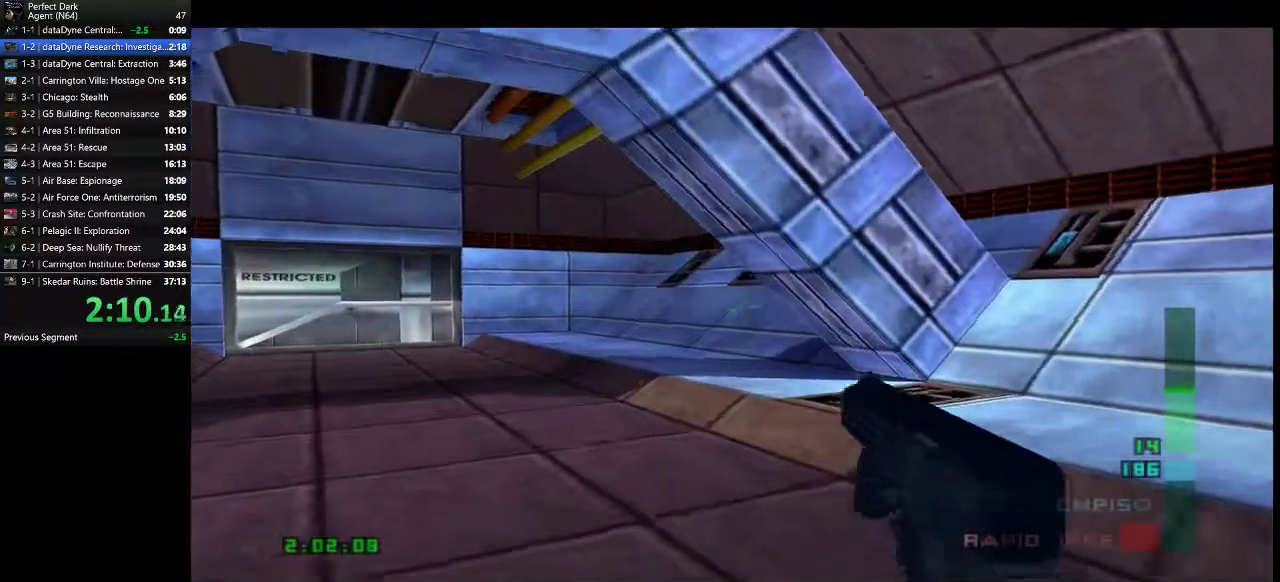
{"keys": ["a", "w"], "mouse": [], "events": []}
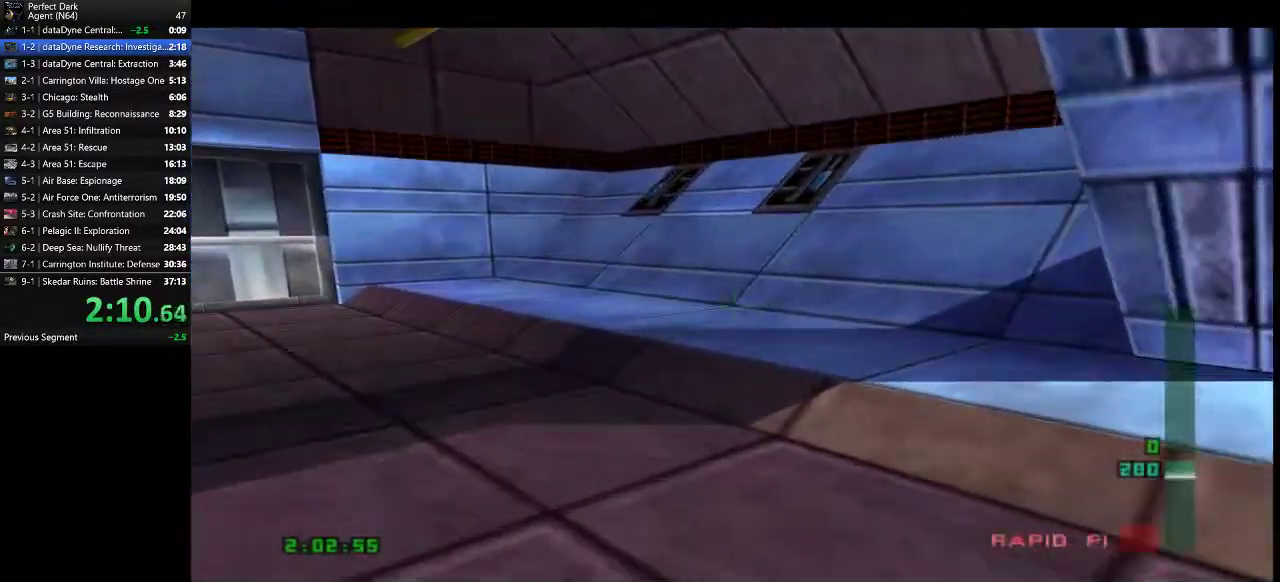
{"keys": ["a", "w"], "mouse": [], "events": []}
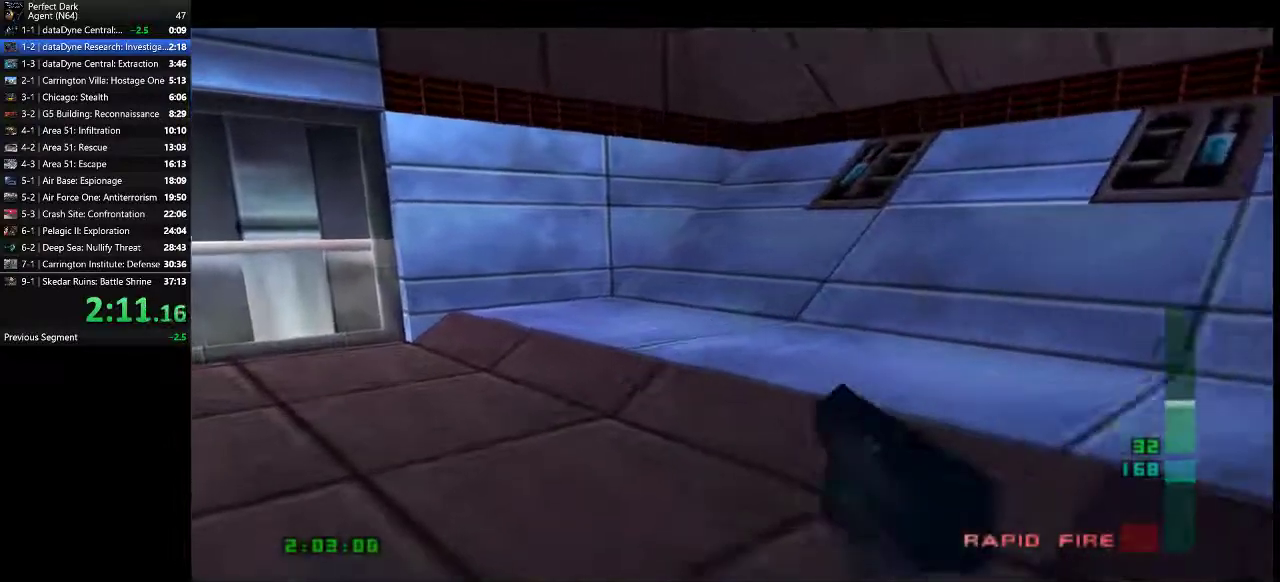
{"keys": ["a", "w"], "mouse": [], "events": []}
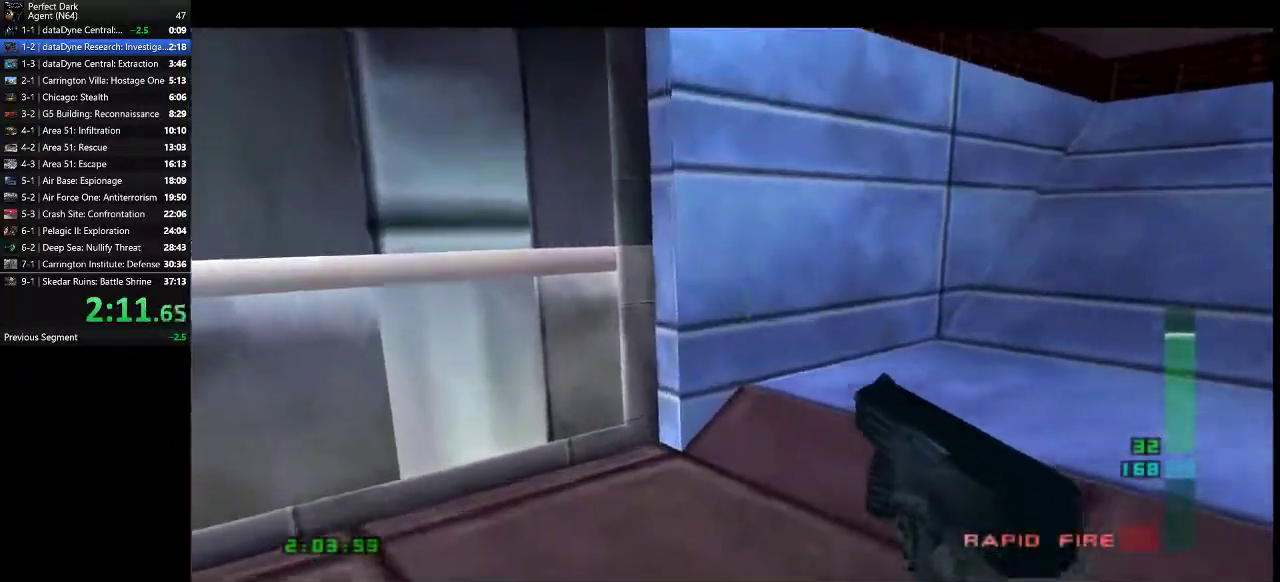
{"keys": [], "mouse": [], "events": [[150, "e", "down"], [250, "e", "up"], [250, "mouse_left", "down"], [250, "w", "up"], [283, "a", "up"], [333, "mouse_left", "up"], [400, "mouse_left", "down"], [467, "mouse_left", "up"]]}
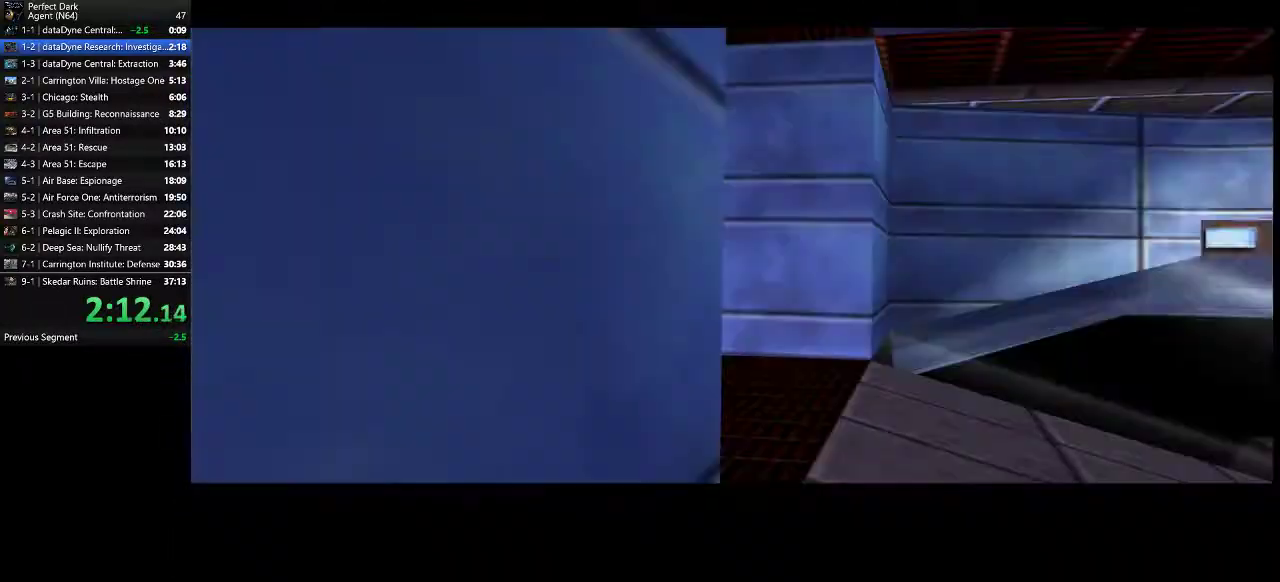
{"keys": [], "mouse": ["left"], "events": [[33, "mouse_left", "down"], [100, "mouse_left", "up"], [200, "mouse_left", "down"], [267, "mouse_left", "up"], [350, "mouse_left", "down"], [417, "mouse_left", "up"], [483, "mouse_left", "down"]]}
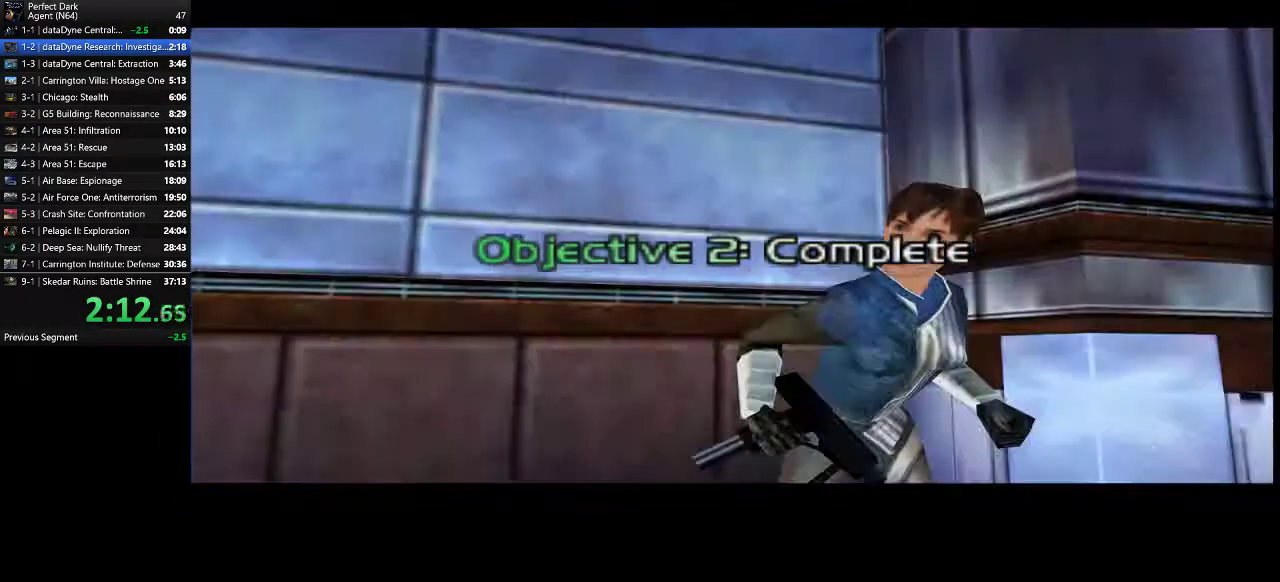
{"keys": [], "mouse": [], "events": [[50, "mouse_left", "up"], [117, "mouse_left", "down"], [200, "mouse_left", "up"], [267, "mouse_left", "down"], [333, "mouse_left", "up"], [400, "mouse_left", "down"], [467, "mouse_left", "up"]]}
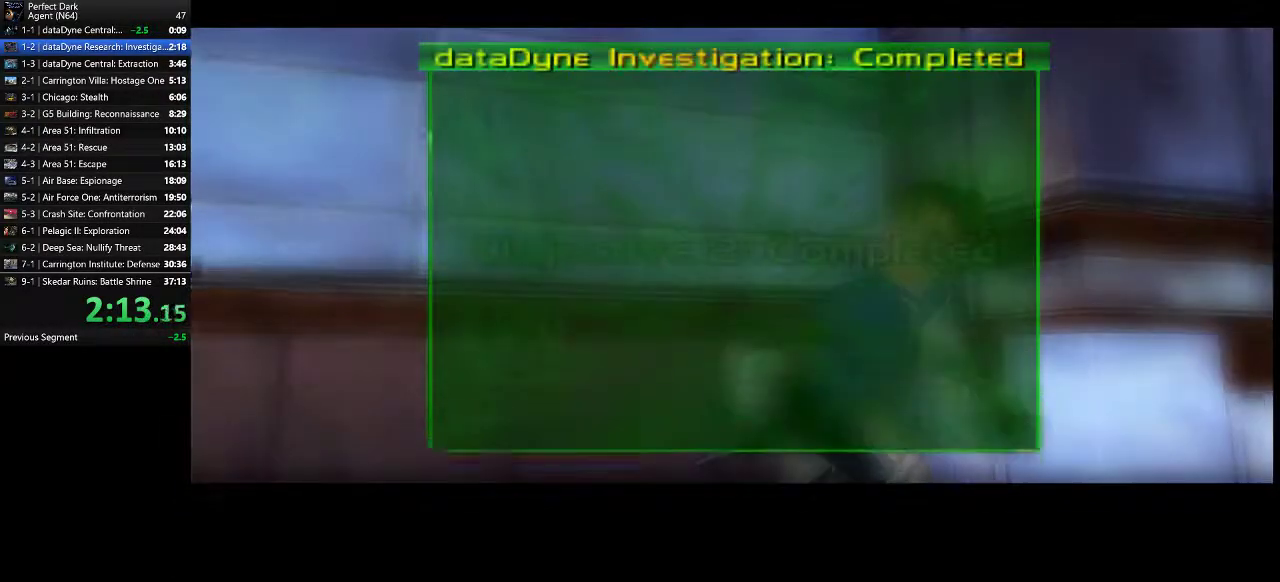
{"keys": [], "mouse": ["left"], "events": [[67, "mouse_left", "down"], [133, "mouse_left", "up"], [217, "mouse_left", "down"], [283, "mouse_left", "up"], [350, "mouse_left", "down"], [417, "mouse_left", "up"], [450, "mouse_left", "down"]]}
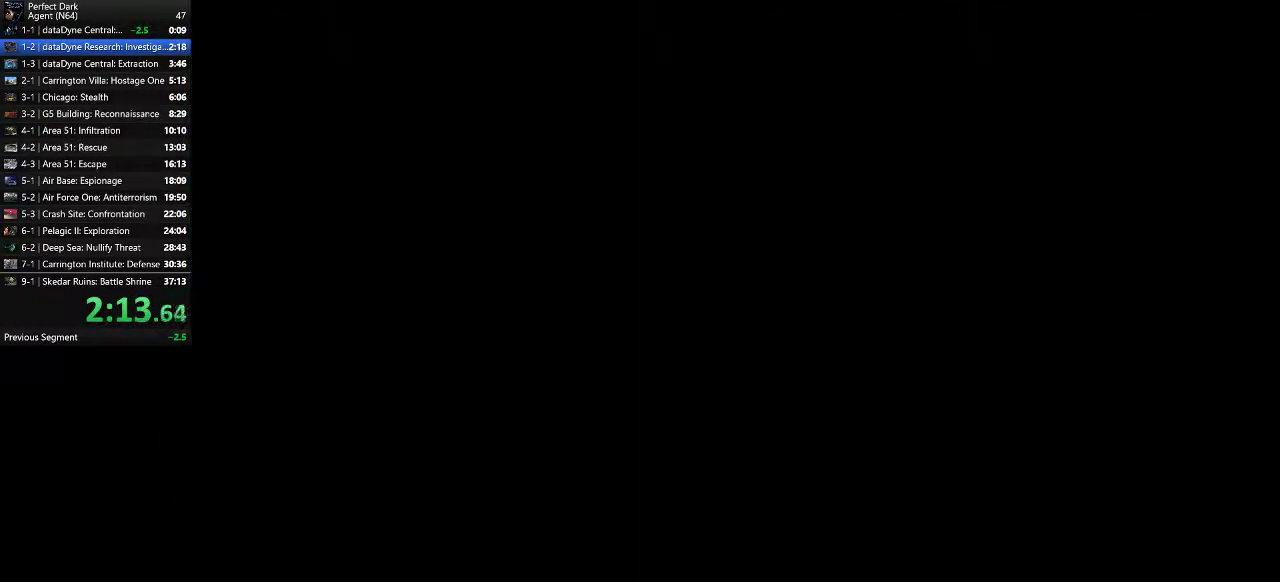
{"keys": [], "mouse": ["left"], "events": [[50, "mouse_left", "up"], [133, "mouse_left", "down"], [233, "mouse_left", "up"], [300, "mouse_left", "down"], [367, "mouse_left", "up"], [433, "mouse_left", "down"]]}
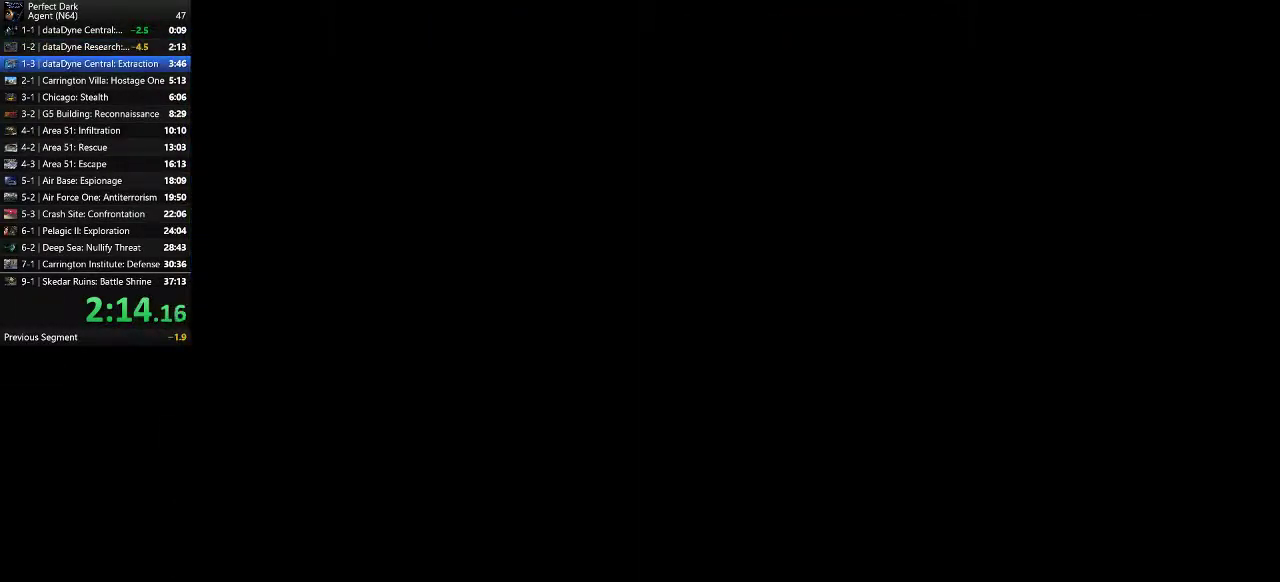
{"keys": [], "mouse": [], "events": [[33, "mouse_left", "up"], [117, "mouse_left", "down"], [183, "mouse_left", "up"], [250, "mouse_left", "down"], [317, "mouse_left", "up"], [383, "mouse_left", "down"], [450, "mouse_left", "up"]]}
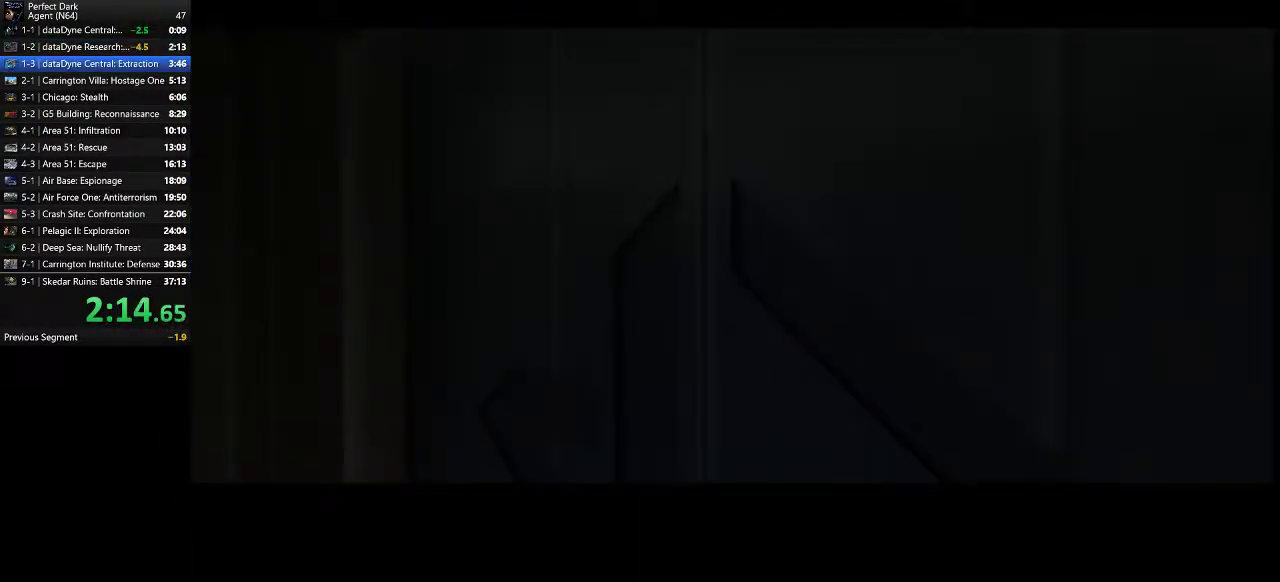
{"keys": ["q"], "mouse": [], "events": [[17, "mouse_left", "down"], [117, "mouse_left", "up"], [400, "q", "down"]]}